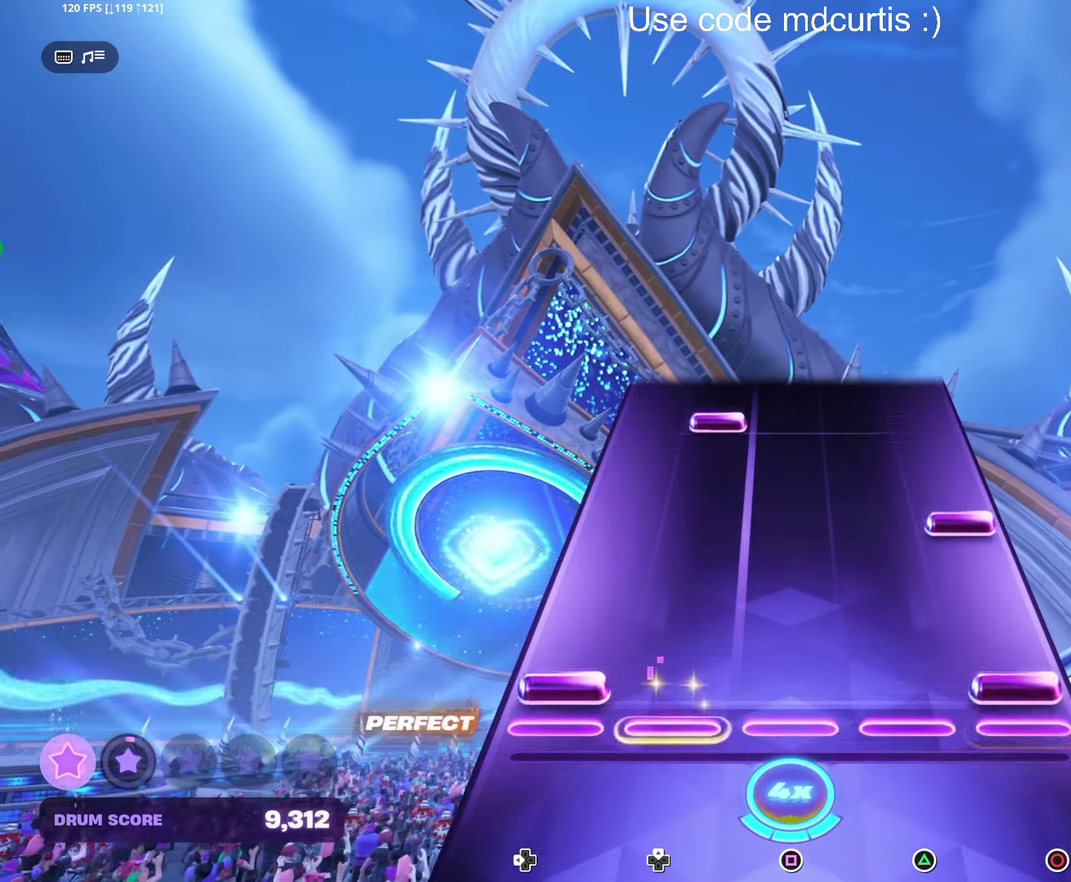
Gameplay with a controller (PlayStation layout); each line is a JSON object with the inputs held at the frame after it. "events" lists button and stick changes between this image and that frame as [ms after this image, input, new state], when the widget could be followed in between. Not read: L3 R3 left_stick right_stick.
{"buttons": ["DPAD_UP"], "events": [[50, "CIRCLE", "down"], [50, "DPAD_LEFT", "down"], [150, "CIRCLE", "up"], [150, "DPAD_LEFT", "up"], [217, "CIRCLE", "down"], [334, "CIRCLE", "up"], [417, "DPAD_UP", "down"]]}
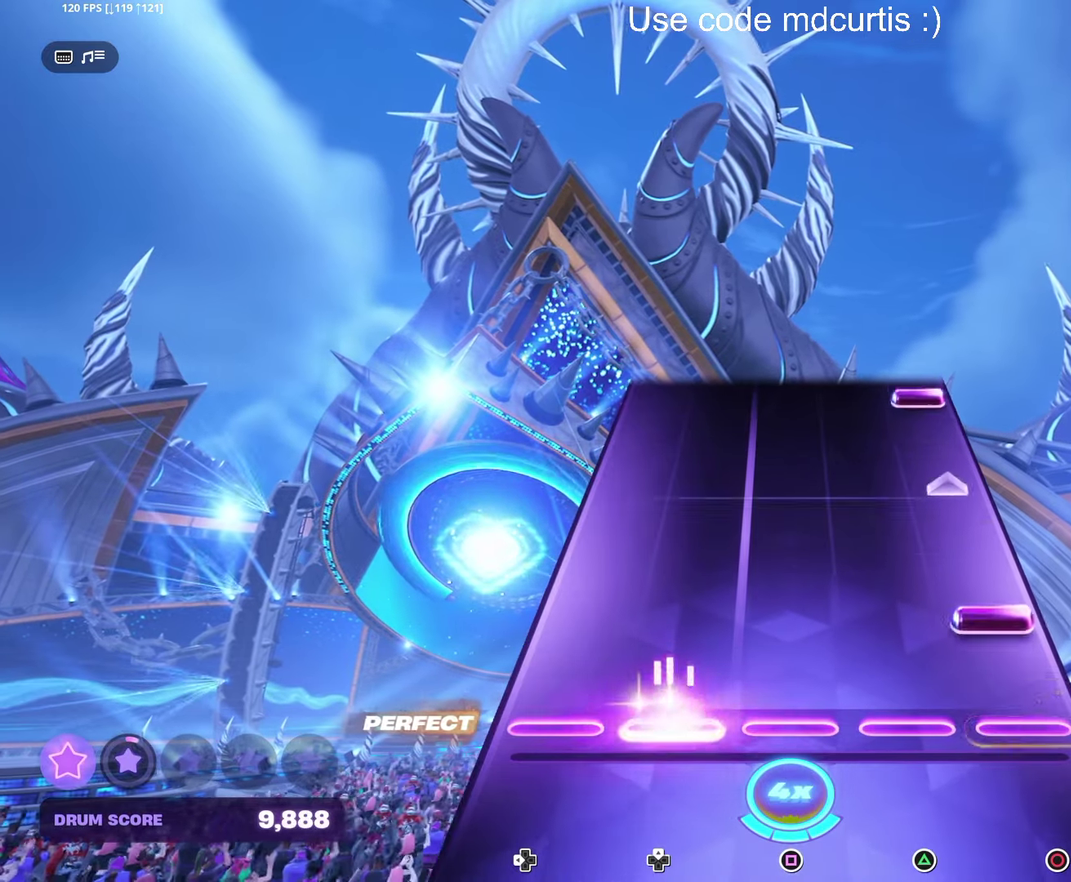
{"buttons": ["CIRCLE"], "events": [[17, "DPAD_UP", "up"], [117, "CIRCLE", "down"], [317, "CIRCLE", "up"], [484, "CIRCLE", "down"]]}
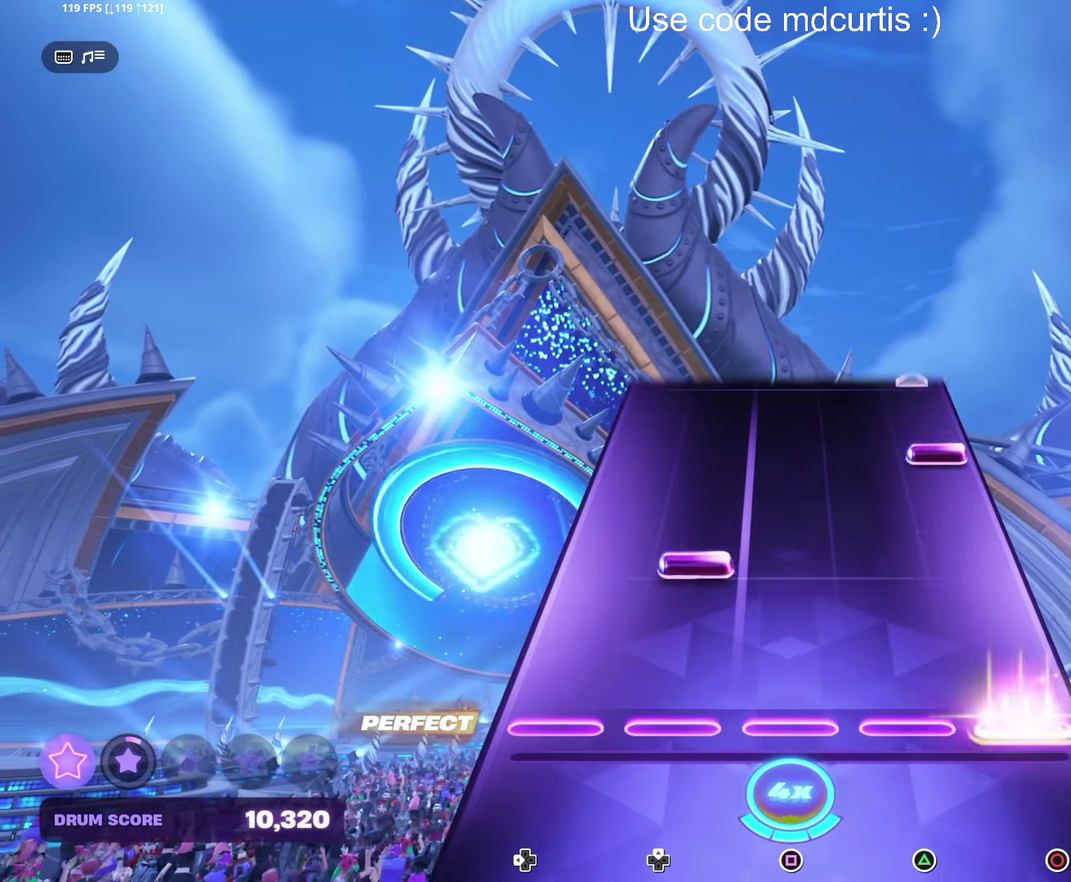
{"buttons": ["CIRCLE"], "events": [[84, "CIRCLE", "up"], [167, "DPAD_UP", "down"], [267, "DPAD_UP", "up"], [350, "CIRCLE", "down"]]}
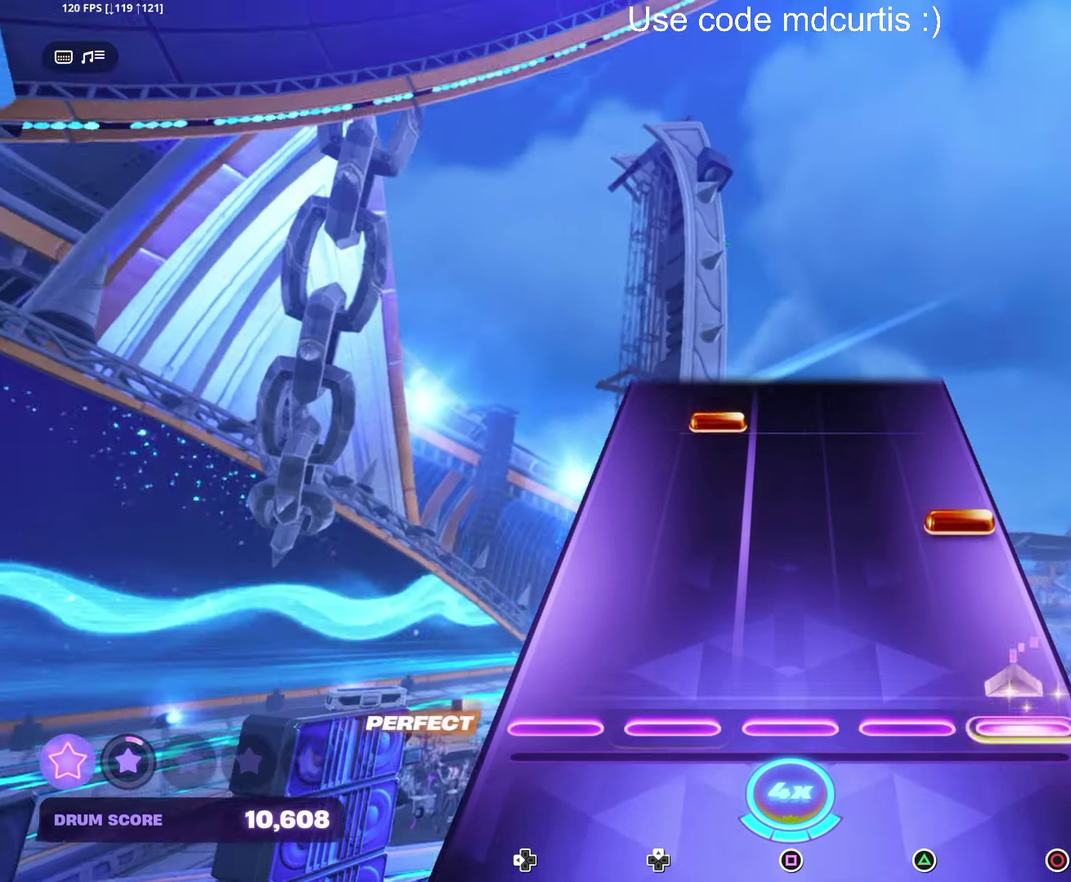
{"buttons": ["DPAD_UP"], "events": [[84, "CIRCLE", "up"], [234, "CIRCLE", "down"], [350, "CIRCLE", "up"], [417, "DPAD_UP", "down"]]}
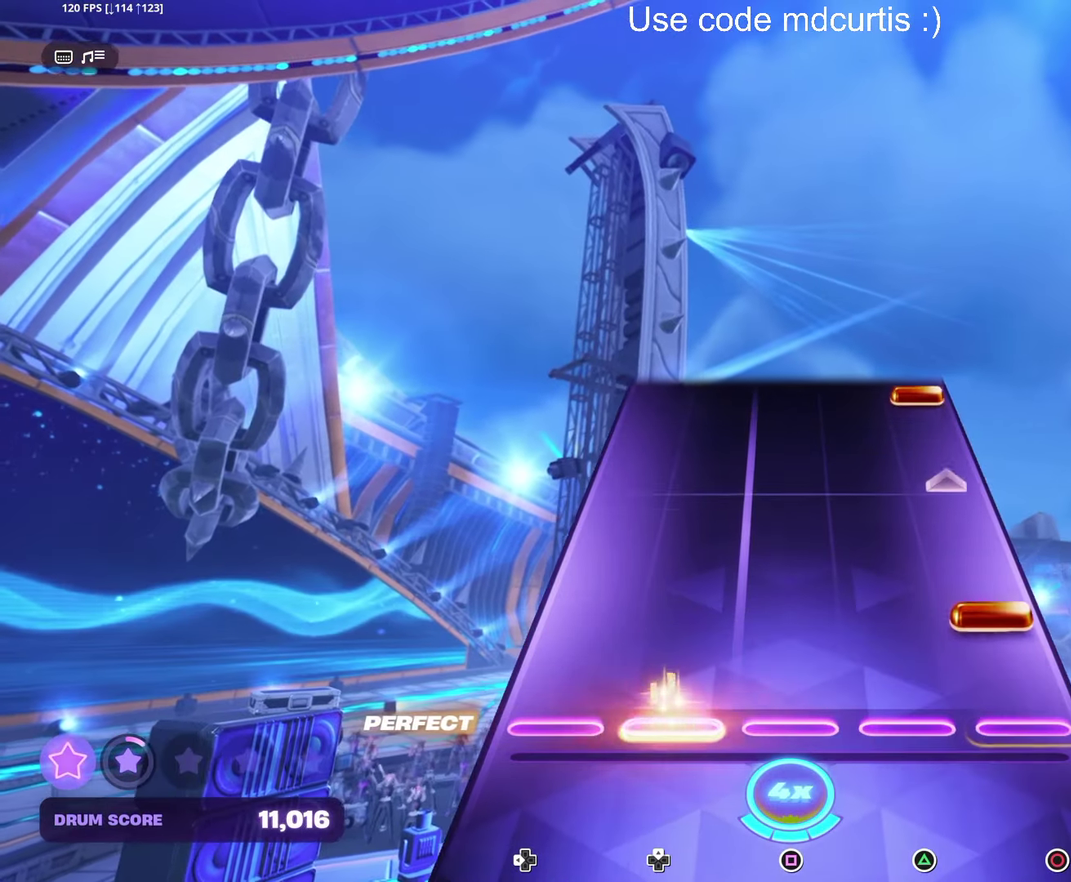
{"buttons": ["CIRCLE"], "events": [[17, "DPAD_UP", "up"], [117, "CIRCLE", "down"], [334, "CIRCLE", "up"], [484, "CIRCLE", "down"]]}
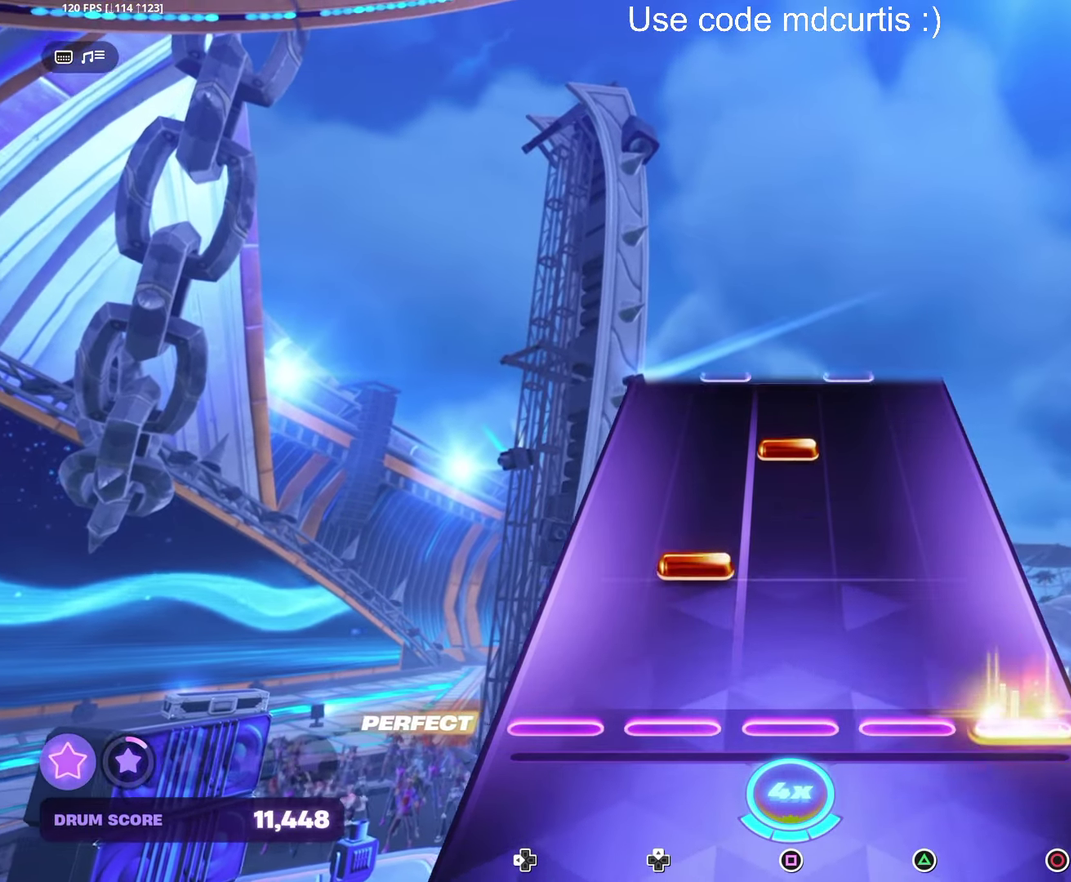
{"buttons": [], "events": [[100, "CIRCLE", "up"], [167, "DPAD_UP", "down"], [267, "DPAD_UP", "up"], [367, "SQUARE", "down"], [450, "SQUARE", "up"]]}
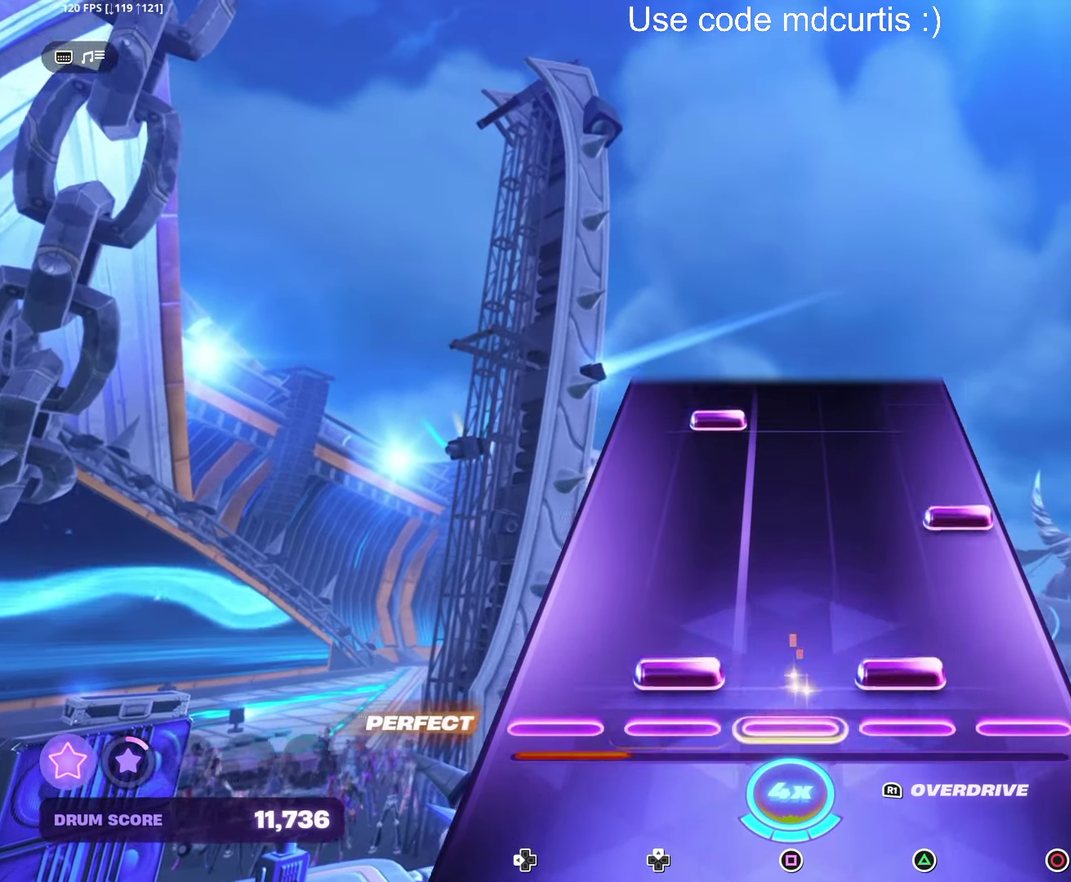
{"buttons": ["DPAD_UP"], "events": [[67, "DPAD_UP", "down"], [67, "TRIANGLE", "down"], [167, "DPAD_UP", "up"], [167, "TRIANGLE", "up"], [250, "CIRCLE", "down"], [367, "CIRCLE", "up"], [434, "DPAD_UP", "down"]]}
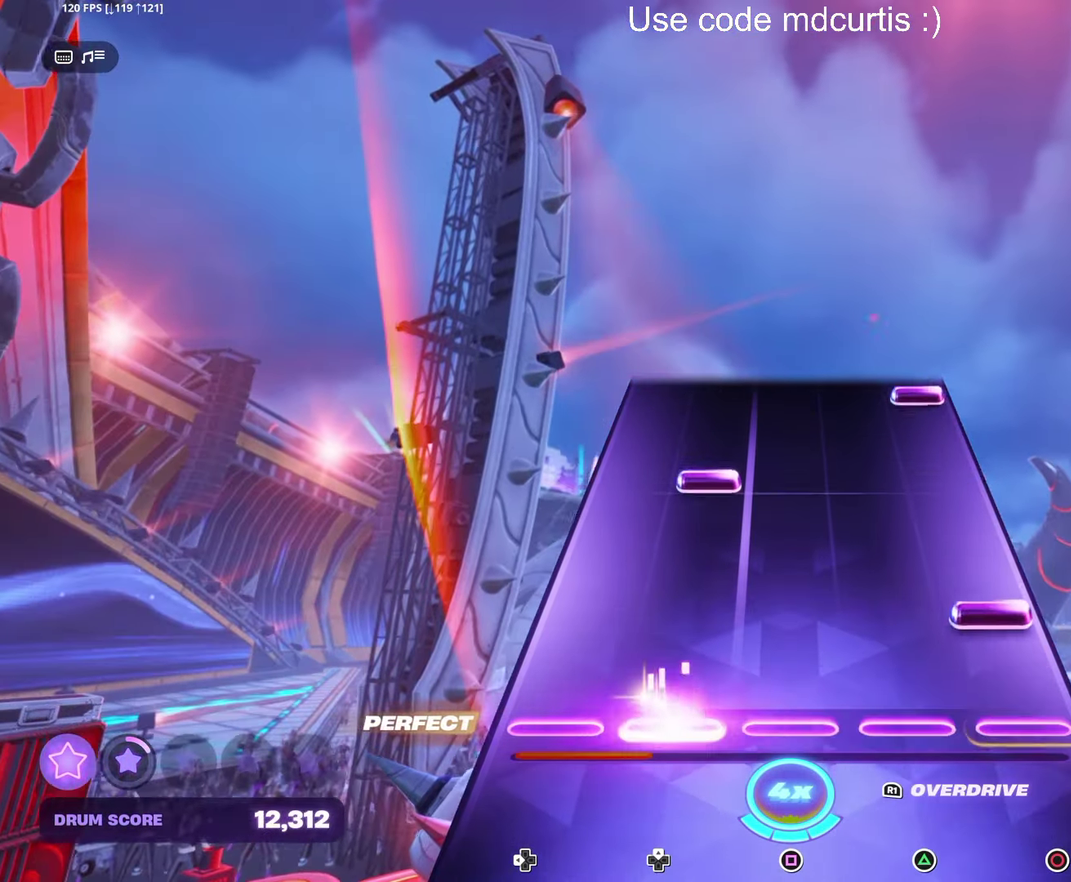
{"buttons": ["CIRCLE"], "events": [[17, "DPAD_UP", "up"], [117, "CIRCLE", "down"], [234, "CIRCLE", "up"], [300, "DPAD_UP", "down"], [383, "DPAD_UP", "up"], [500, "CIRCLE", "down"]]}
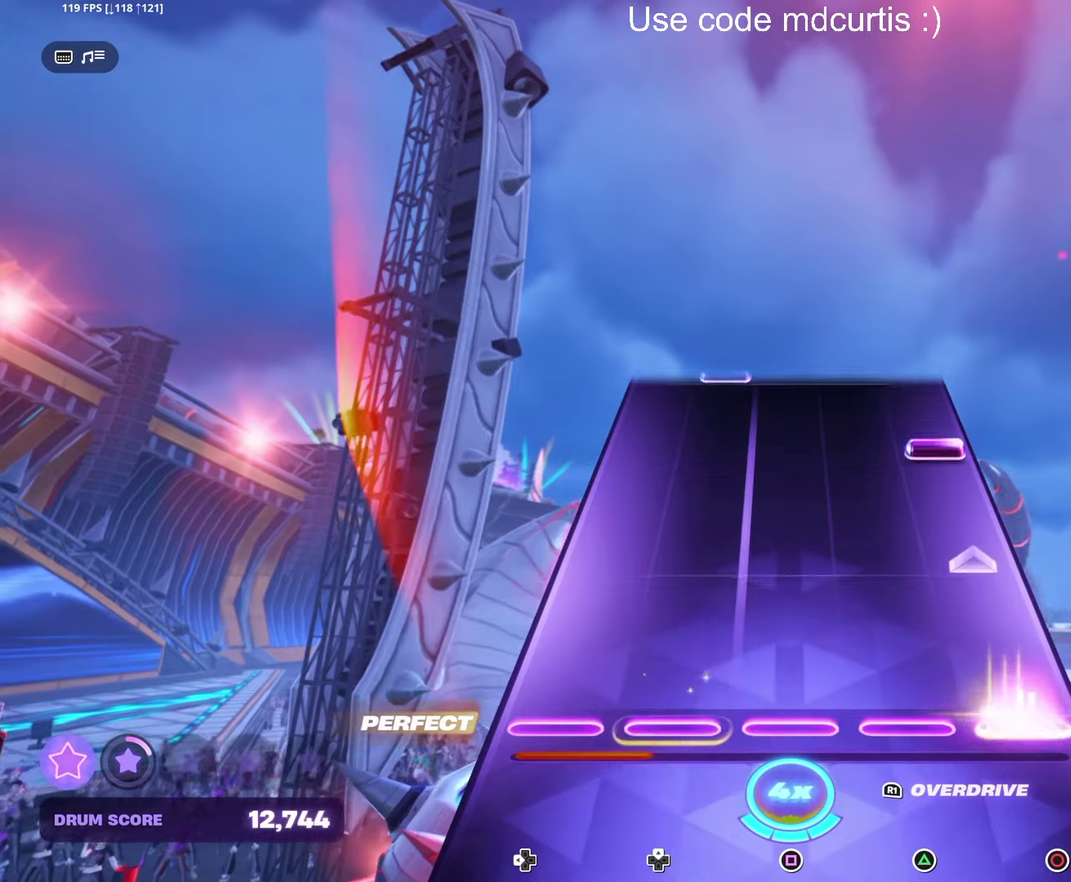
{"buttons": [], "events": [[200, "CIRCLE", "up"], [366, "CIRCLE", "down"], [483, "CIRCLE", "up"]]}
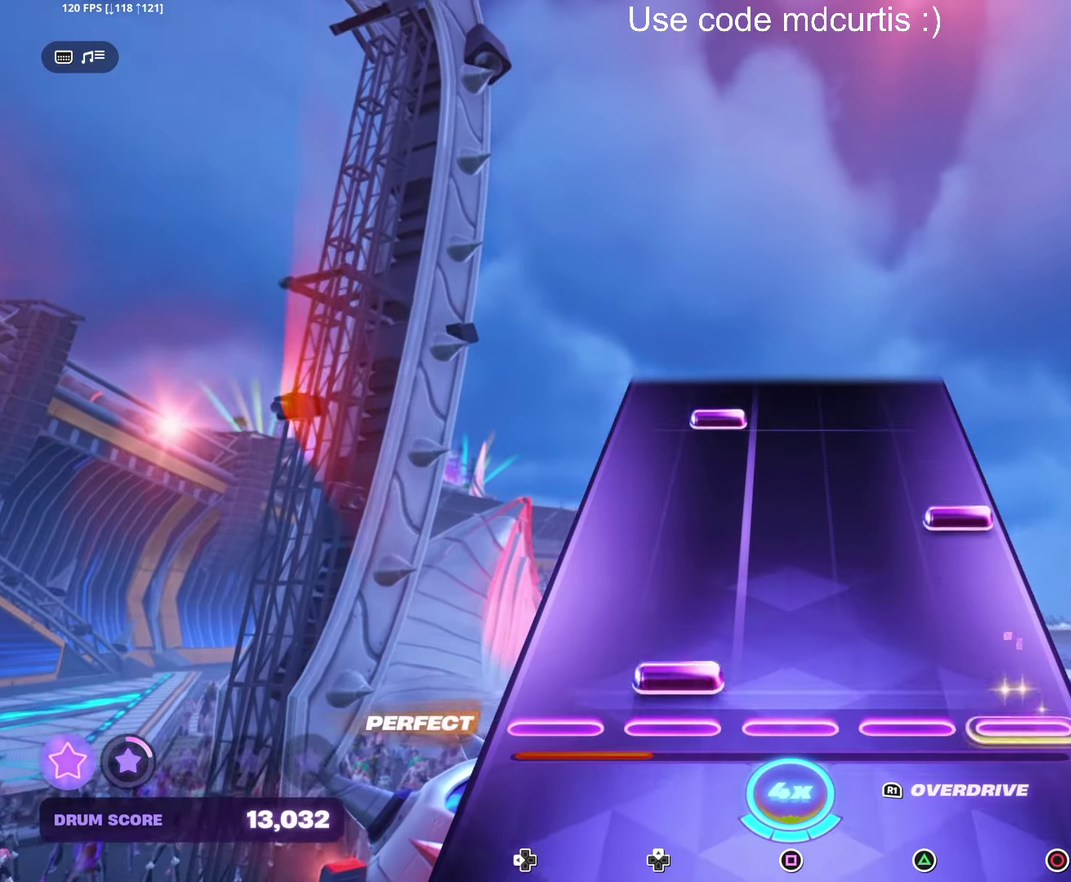
{"buttons": ["DPAD_UP"], "events": [[50, "DPAD_UP", "down"], [150, "DPAD_UP", "up"], [266, "CIRCLE", "down"], [400, "CIRCLE", "up"], [433, "DPAD_UP", "down"]]}
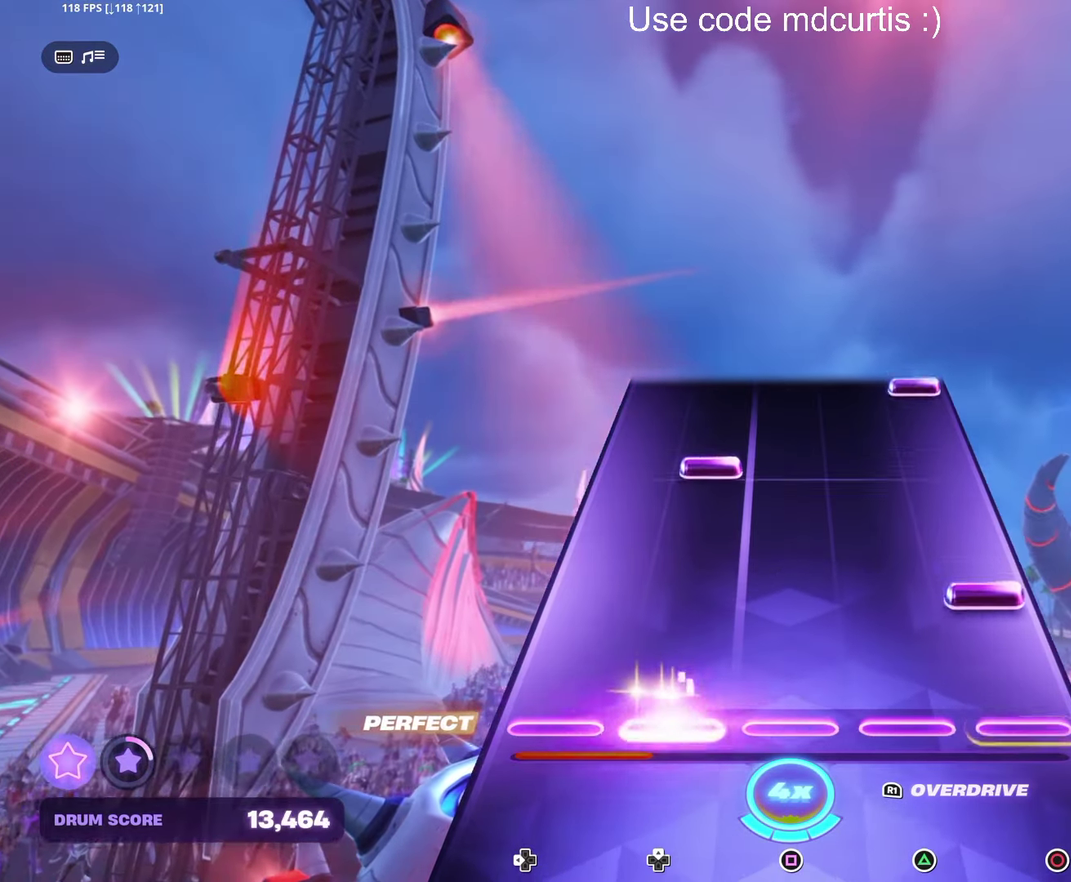
{"buttons": [], "events": [[16, "DPAD_UP", "up"], [150, "CIRCLE", "down"], [266, "CIRCLE", "up"], [333, "DPAD_UP", "down"], [416, "DPAD_UP", "up"]]}
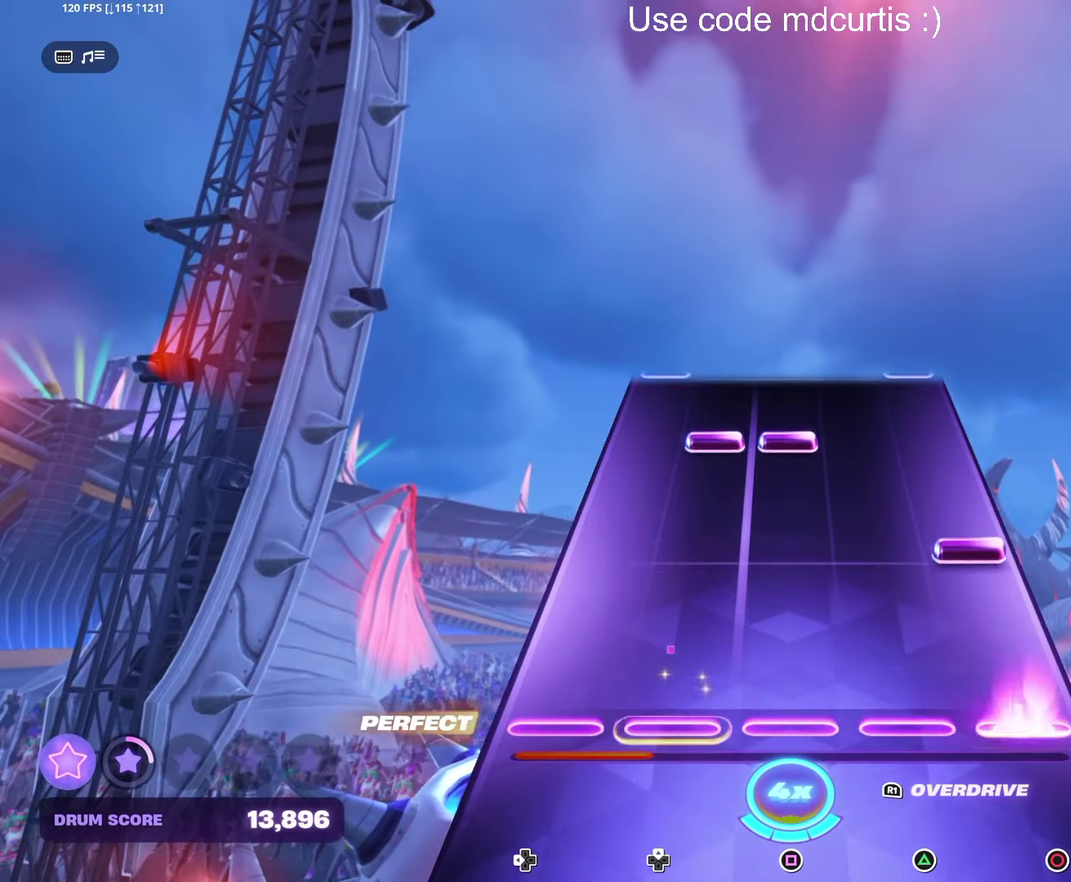
{"buttons": [], "events": [[16, "CIRCLE", "down"], [133, "CIRCLE", "up"], [200, "CIRCLE", "down"], [300, "CIRCLE", "up"], [383, "DPAD_UP", "down"], [383, "SQUARE", "down"], [483, "DPAD_UP", "up"], [483, "SQUARE", "up"]]}
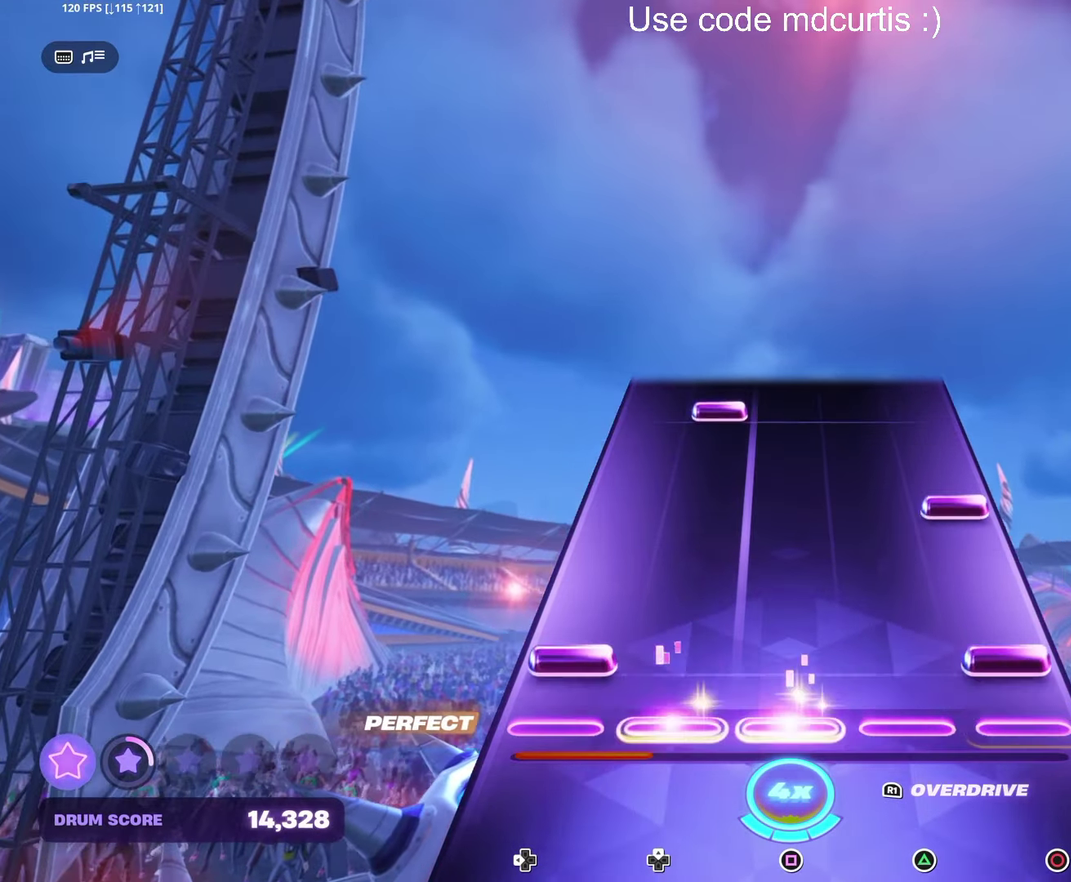
{"buttons": ["DPAD_UP"], "events": [[83, "CIRCLE", "down"], [83, "DPAD_LEFT", "down"], [183, "CIRCLE", "up"], [183, "DPAD_LEFT", "up"], [266, "CIRCLE", "down"], [383, "CIRCLE", "up"], [450, "DPAD_UP", "down"]]}
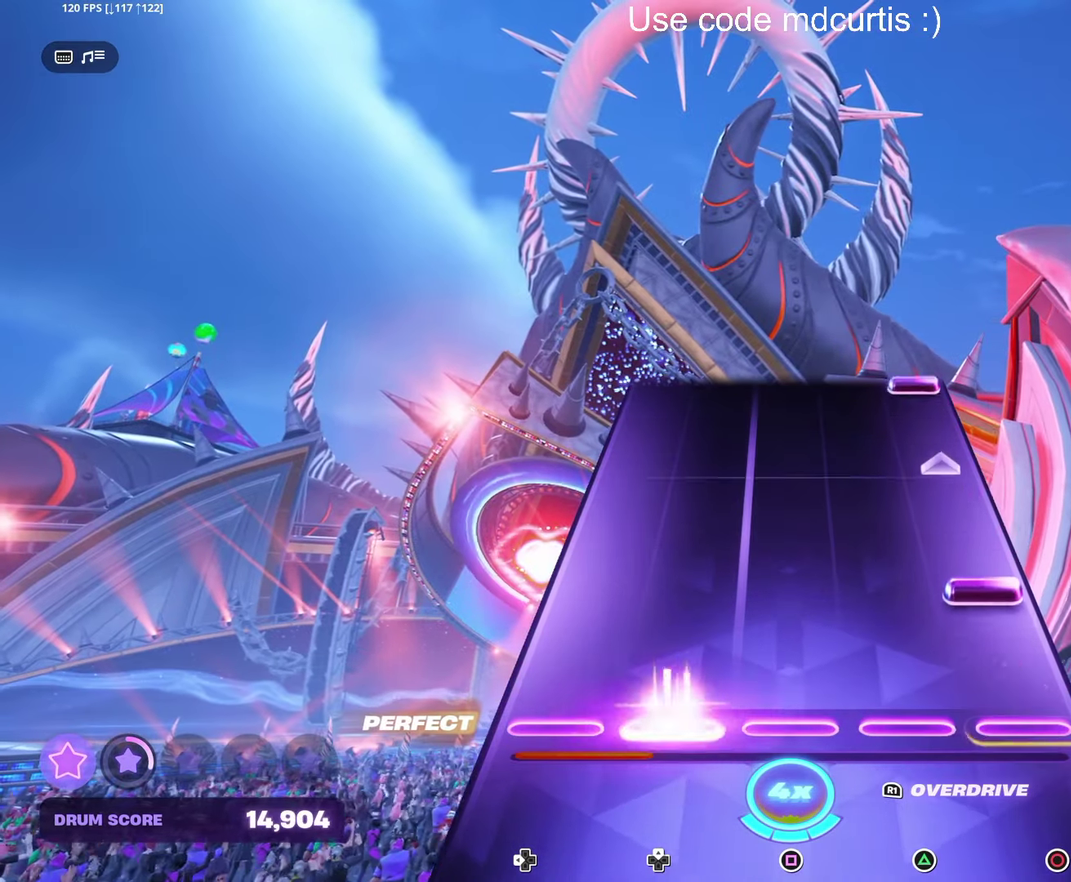
{"buttons": [], "events": [[50, "DPAD_UP", "up"], [150, "CIRCLE", "down"], [350, "CIRCLE", "up"]]}
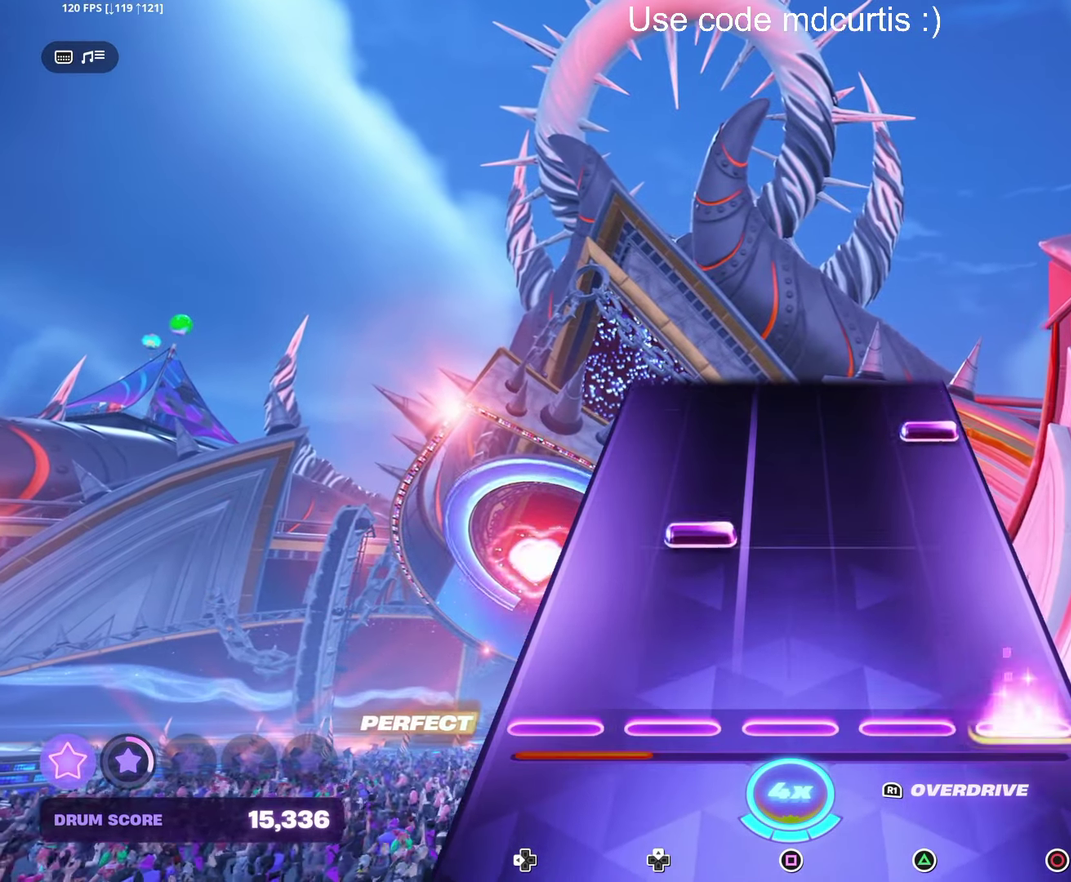
{"buttons": ["CIRCLE"], "events": [[16, "CIRCLE", "down"], [133, "CIRCLE", "up"], [200, "DPAD_UP", "down"], [300, "DPAD_UP", "up"], [416, "CIRCLE", "down"]]}
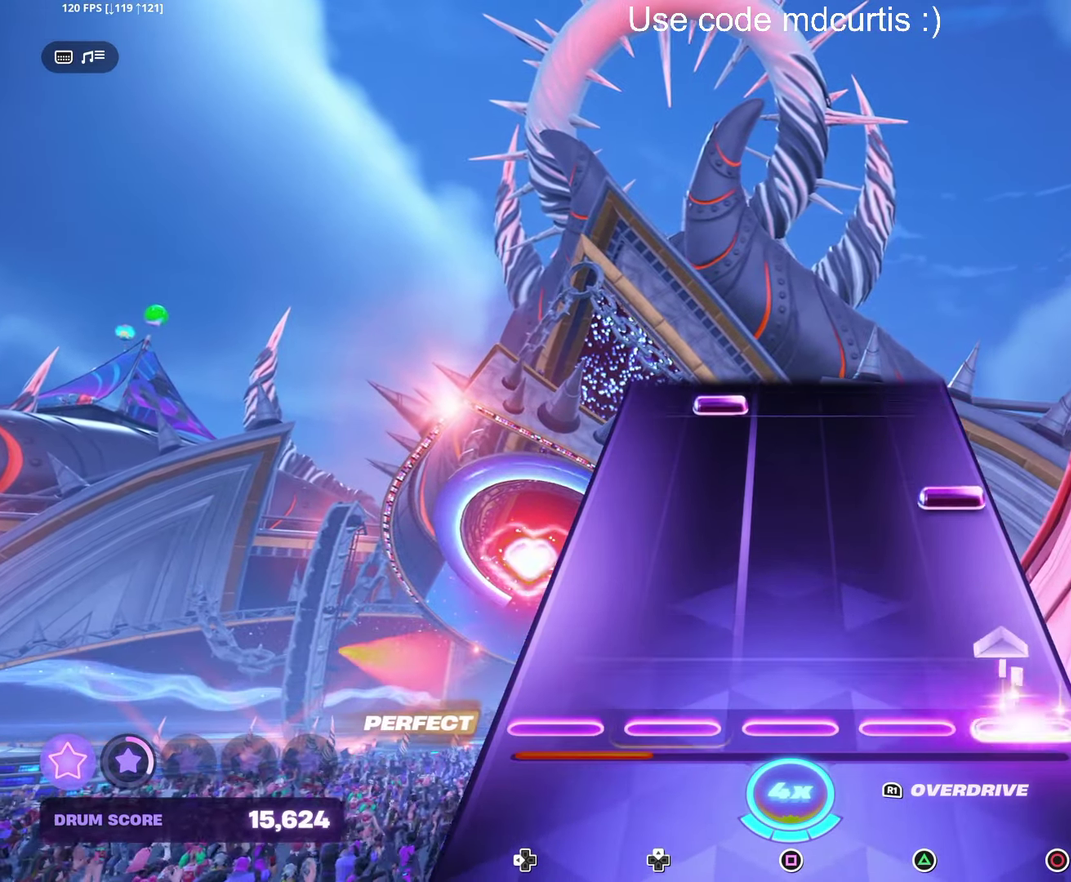
{"buttons": ["DPAD_UP"], "events": [[100, "CIRCLE", "up"], [266, "CIRCLE", "down"], [383, "CIRCLE", "up"], [466, "DPAD_UP", "down"]]}
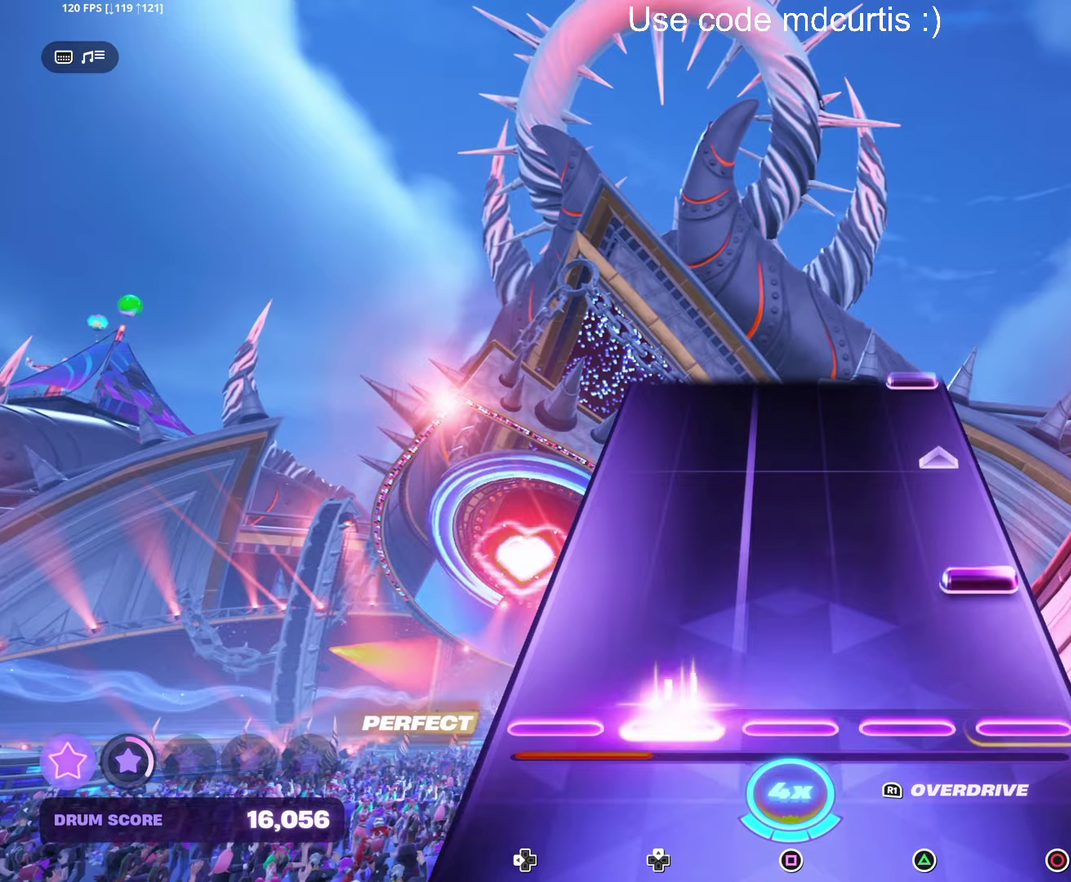
{"buttons": [], "events": [[67, "DPAD_UP", "up"], [167, "CIRCLE", "down"], [367, "CIRCLE", "up"]]}
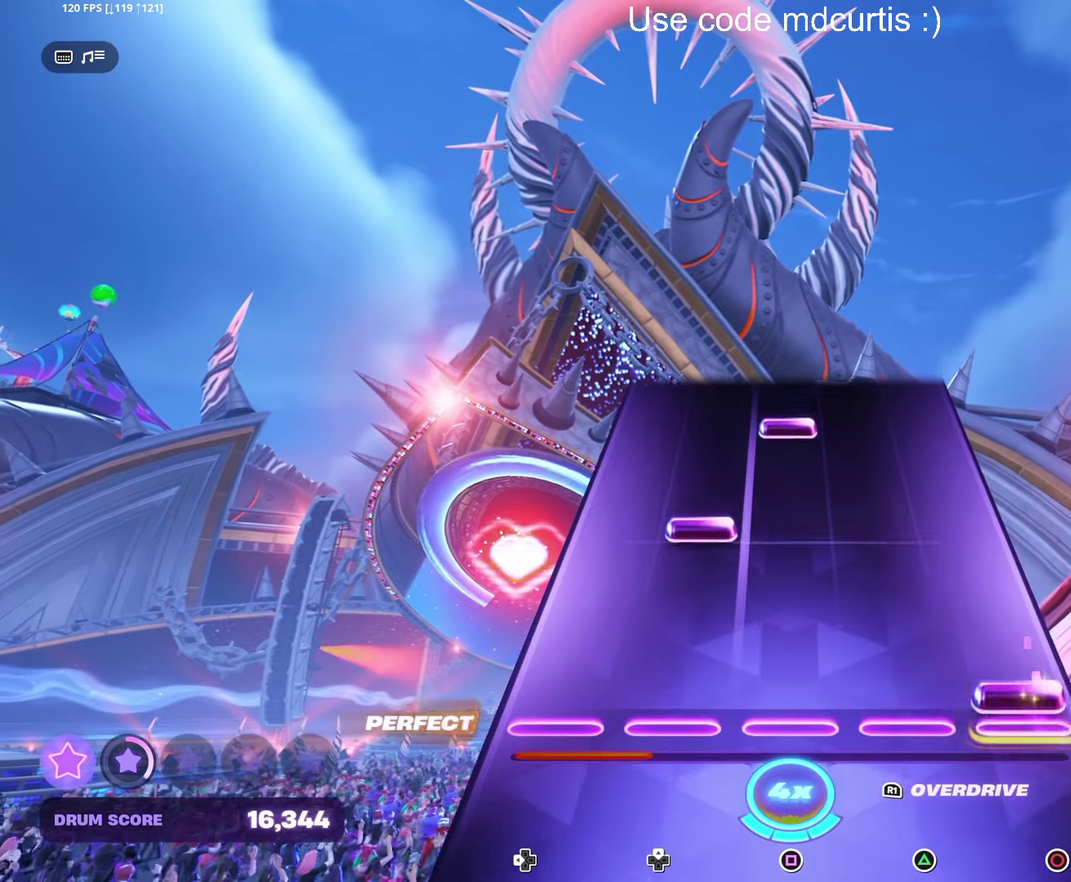
{"buttons": ["SQUARE"], "events": [[50, "CIRCLE", "down"], [150, "CIRCLE", "up"], [233, "DPAD_UP", "down"], [333, "DPAD_UP", "up"], [417, "SQUARE", "down"]]}
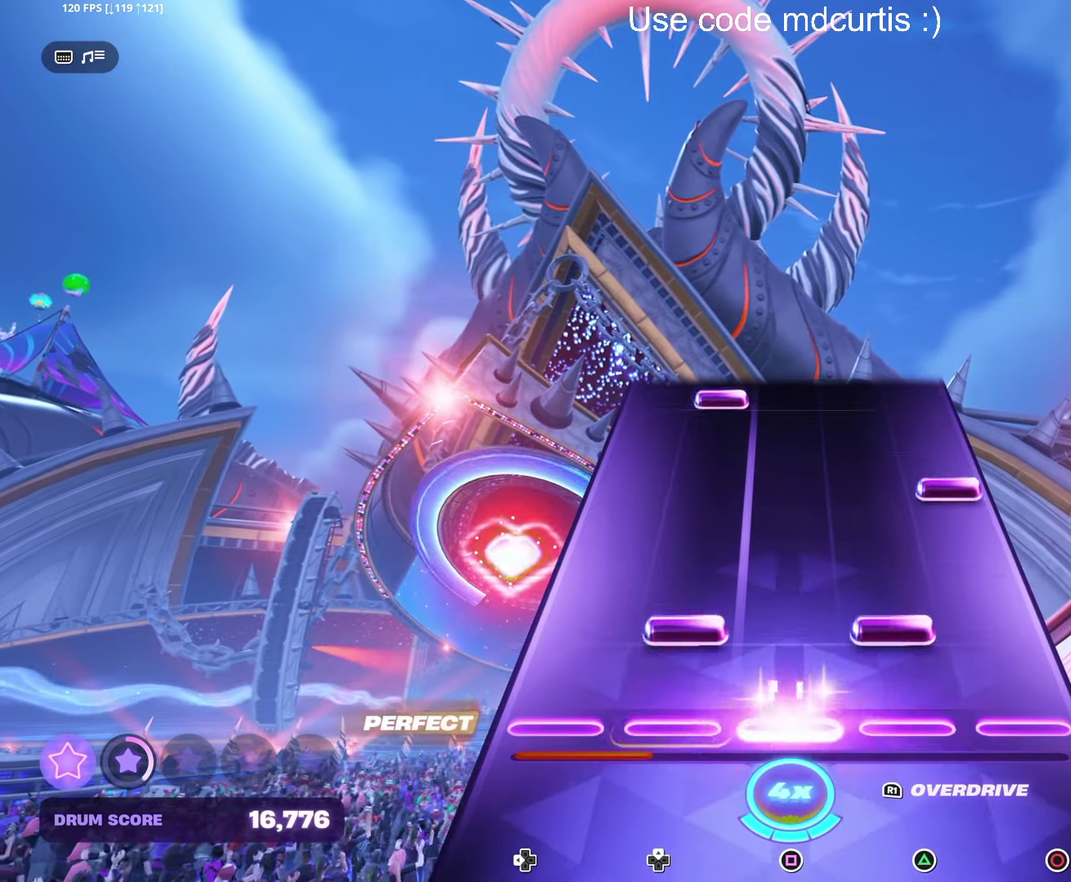
{"buttons": ["DPAD_UP"], "events": [[17, "SQUARE", "up"], [117, "DPAD_UP", "down"], [117, "TRIANGLE", "down"], [217, "DPAD_UP", "up"], [217, "TRIANGLE", "up"], [300, "CIRCLE", "down"], [417, "CIRCLE", "up"], [483, "DPAD_UP", "down"]]}
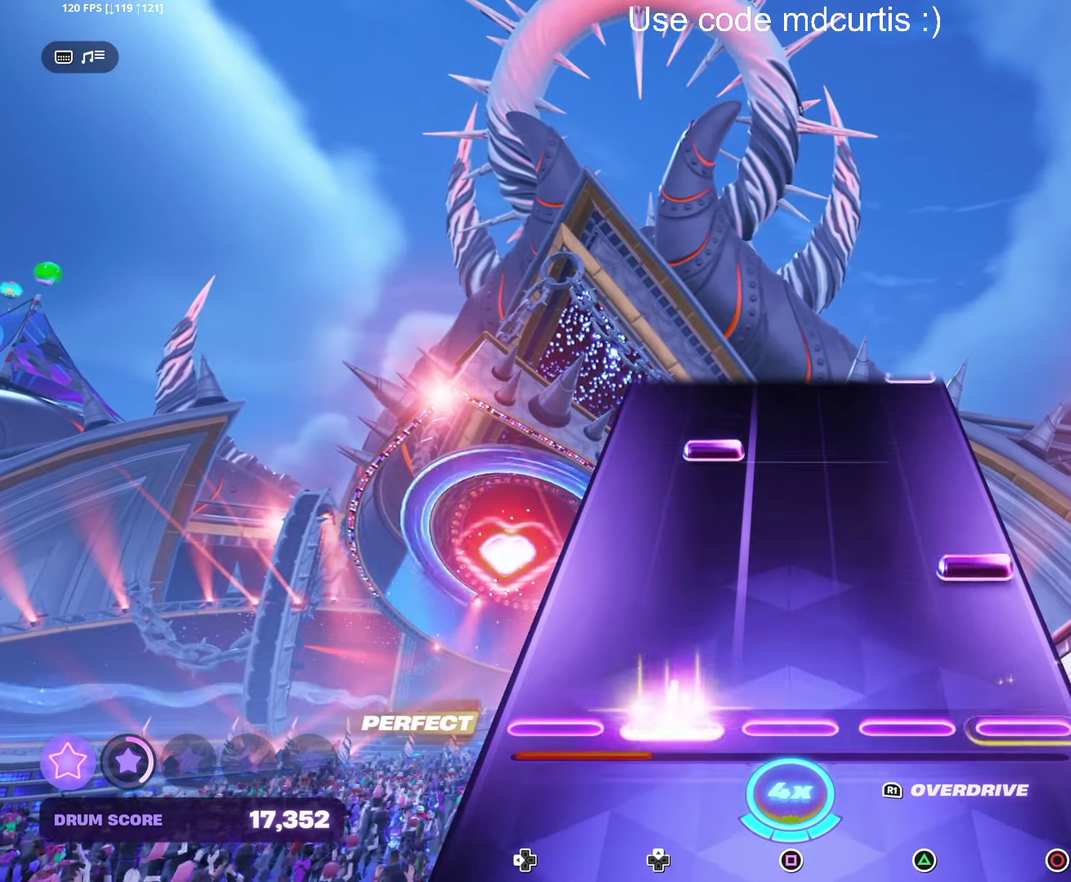
{"buttons": [], "events": [[83, "DPAD_UP", "up"], [183, "CIRCLE", "down"], [300, "CIRCLE", "up"], [383, "DPAD_UP", "down"], [467, "DPAD_UP", "up"]]}
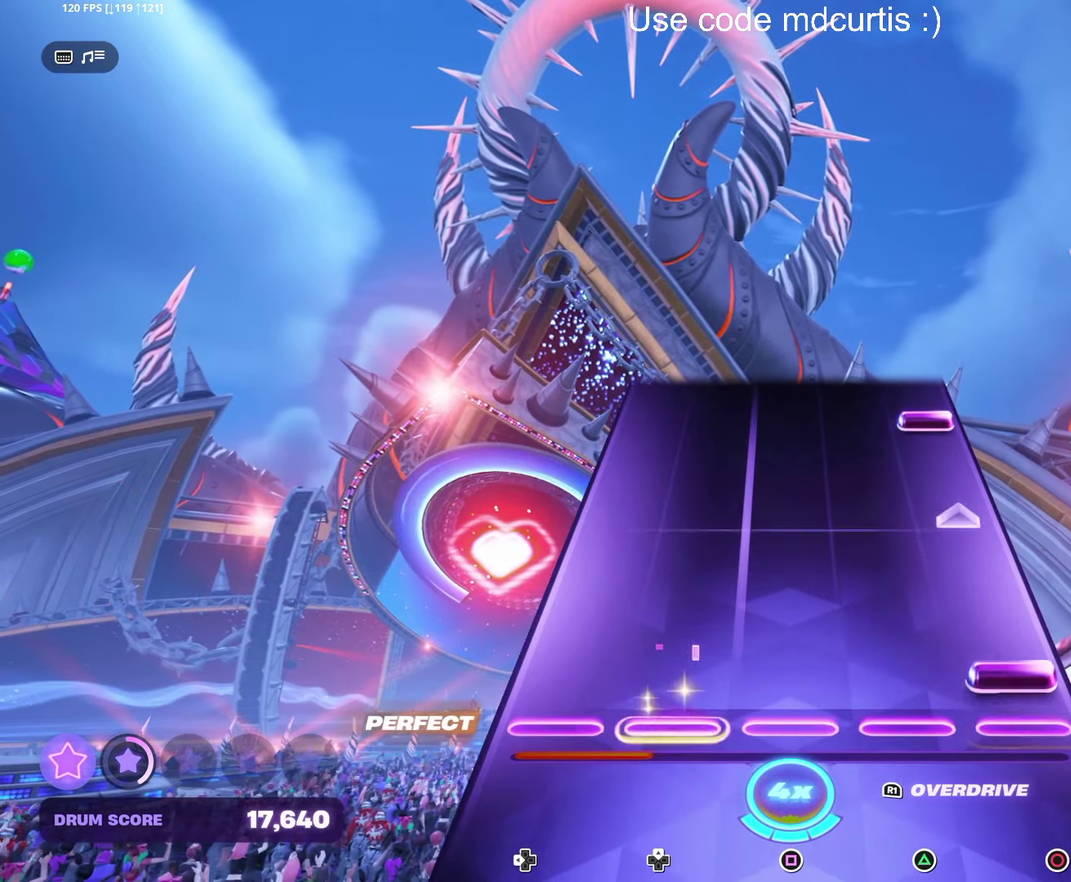
{"buttons": ["CIRCLE"], "events": [[83, "CIRCLE", "down"], [267, "CIRCLE", "up"], [433, "CIRCLE", "down"]]}
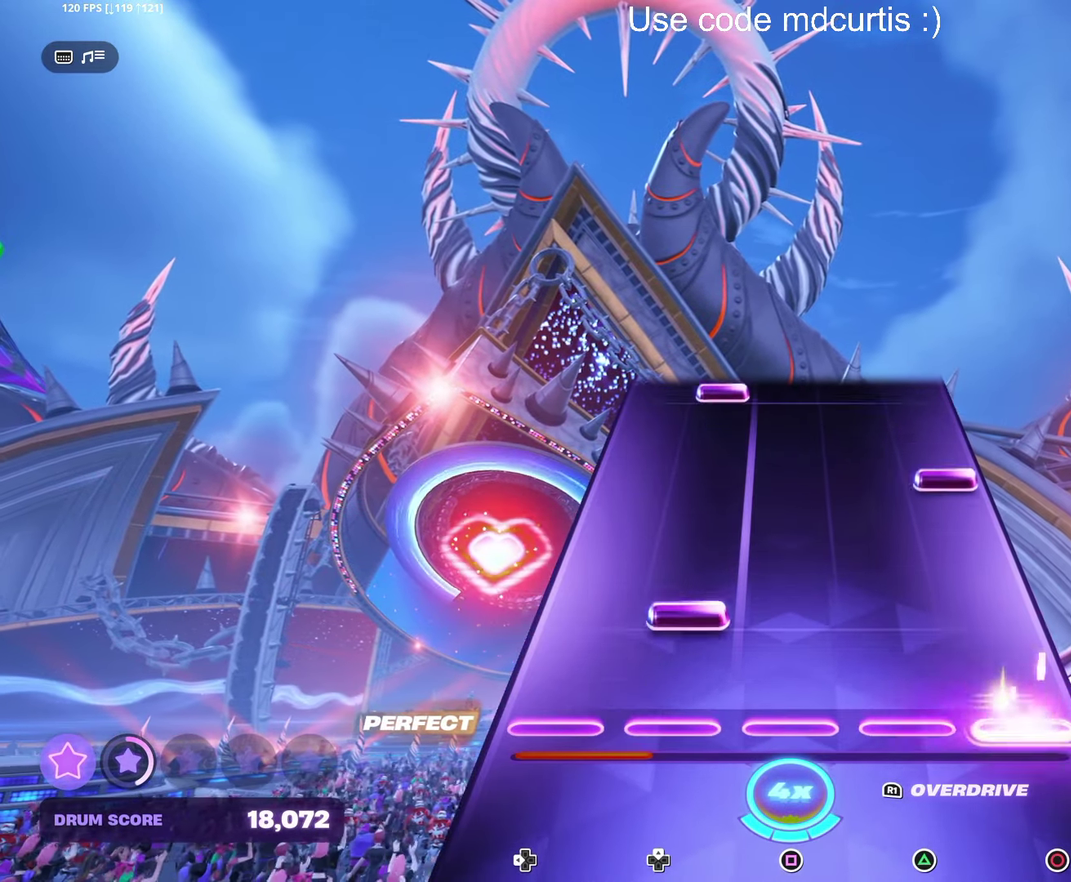
{"buttons": ["DPAD_UP"], "events": [[50, "CIRCLE", "up"], [117, "DPAD_UP", "down"], [217, "DPAD_UP", "up"], [333, "CIRCLE", "down"], [467, "CIRCLE", "up"], [500, "DPAD_UP", "down"]]}
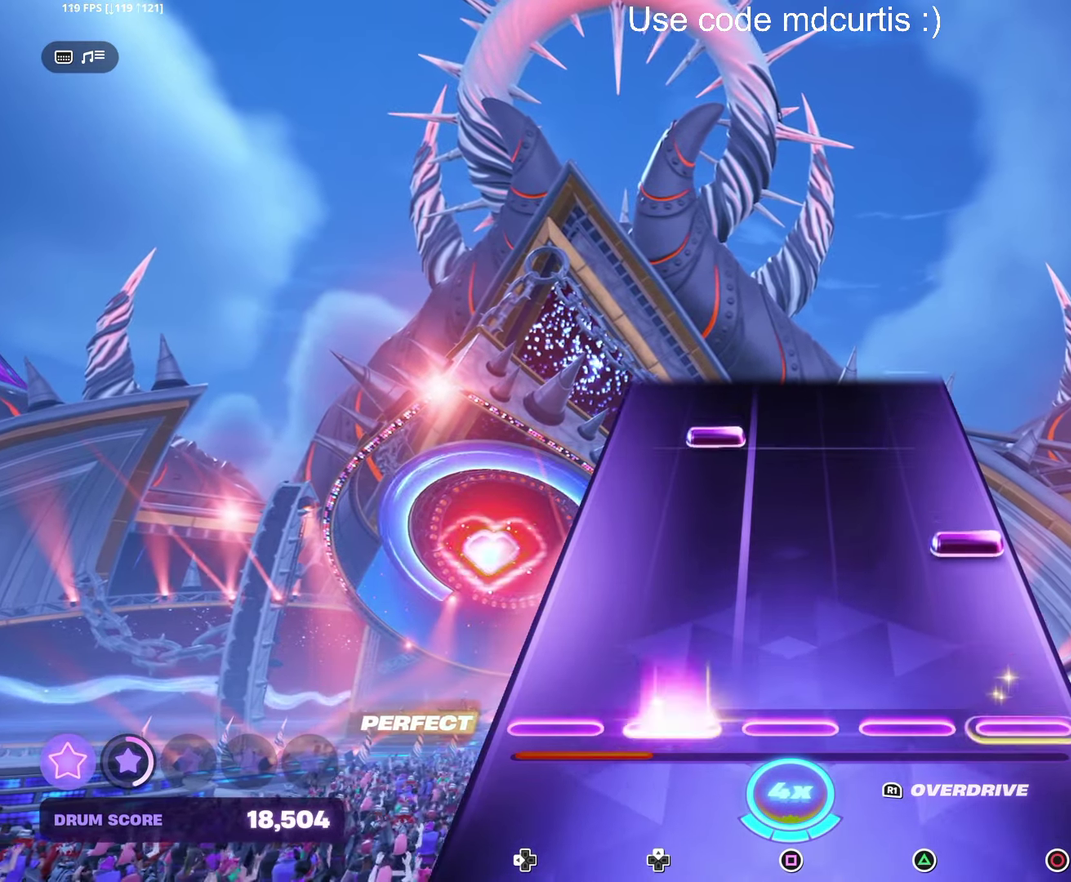
{"buttons": [], "events": [[100, "DPAD_UP", "up"], [217, "CIRCLE", "down"], [317, "CIRCLE", "up"], [383, "DPAD_UP", "down"], [483, "DPAD_UP", "up"]]}
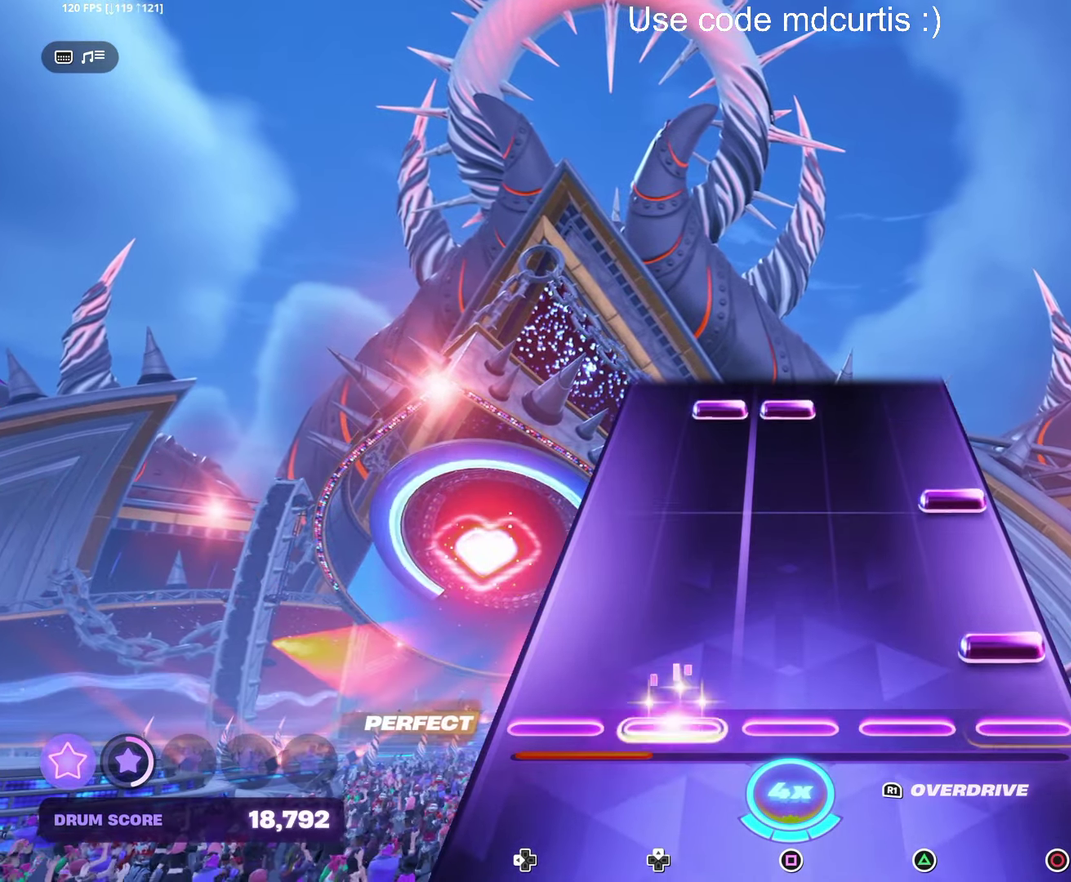
{"buttons": ["SQUARE", "DPAD_UP"], "events": [[83, "CIRCLE", "down"], [167, "CIRCLE", "up"], [267, "CIRCLE", "down"], [350, "CIRCLE", "up"], [433, "DPAD_UP", "down"], [450, "SQUARE", "down"]]}
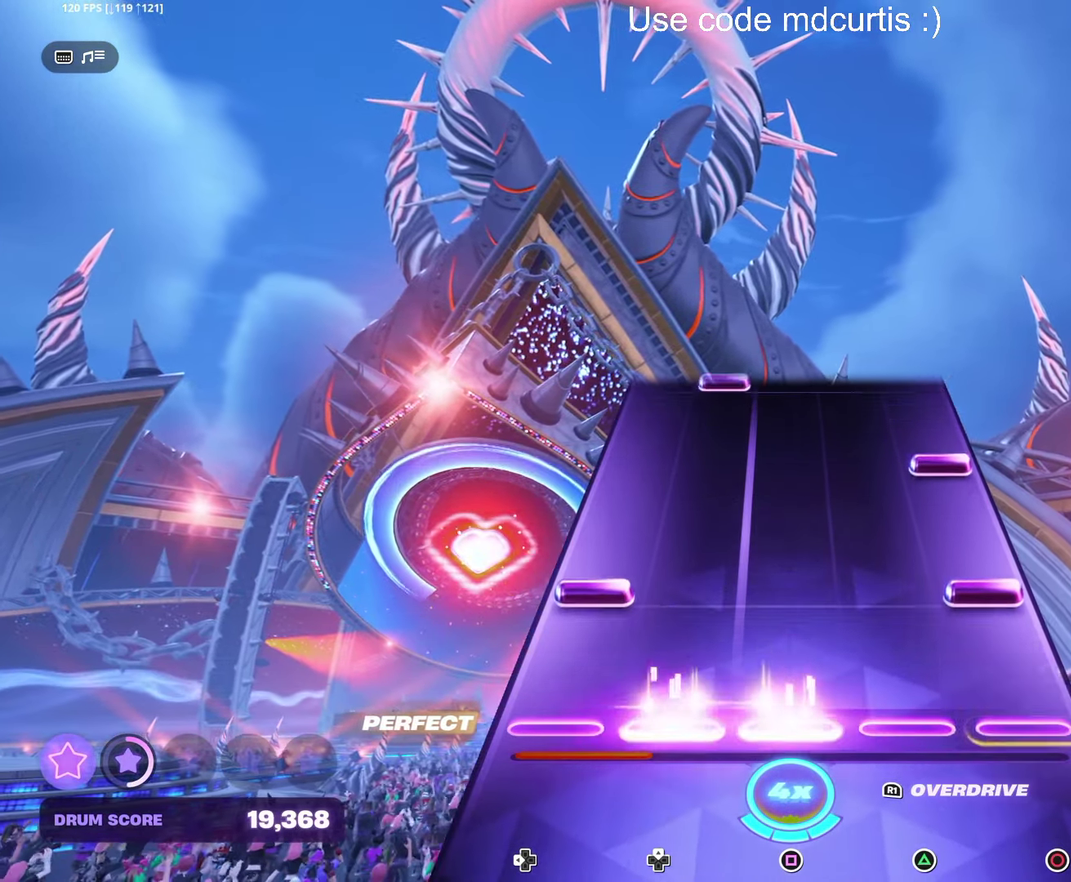
{"buttons": [], "events": [[33, "DPAD_UP", "up"], [33, "SQUARE", "up"], [150, "CIRCLE", "down"], [150, "DPAD_LEFT", "down"], [250, "DPAD_LEFT", "up"], [267, "CIRCLE", "up"], [333, "CIRCLE", "down"], [450, "CIRCLE", "up"]]}
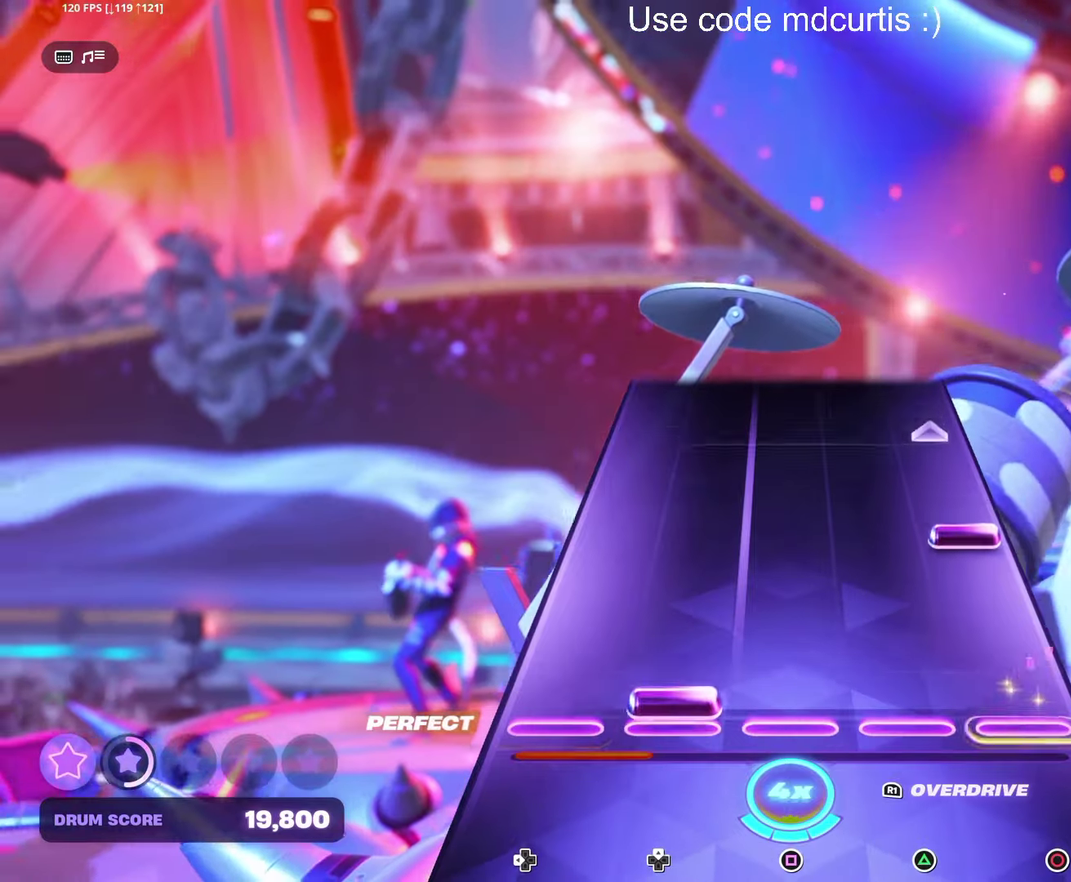
{"buttons": [], "events": [[33, "DPAD_UP", "down"], [117, "DPAD_UP", "up"], [217, "CIRCLE", "down"], [417, "CIRCLE", "up"]]}
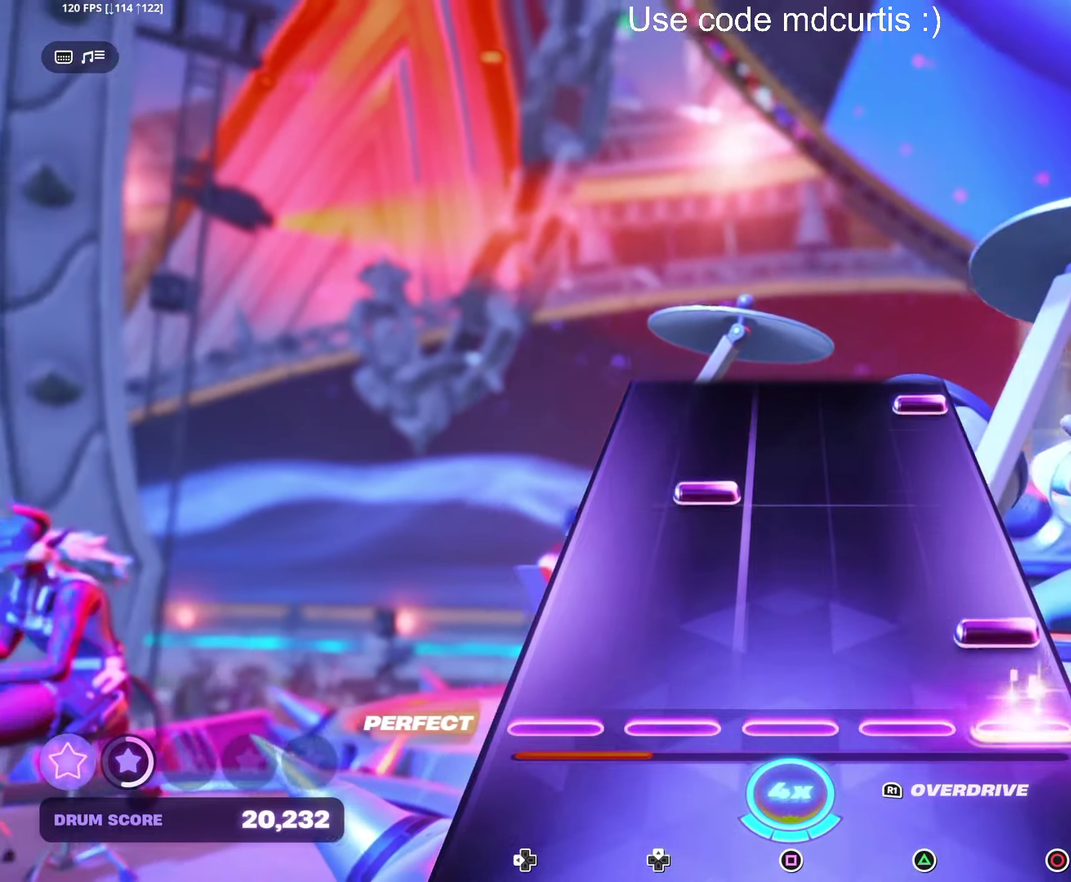
{"buttons": ["CIRCLE"], "events": [[83, "CIRCLE", "down"], [200, "CIRCLE", "up"], [267, "DPAD_UP", "down"], [350, "DPAD_UP", "up"], [467, "CIRCLE", "down"]]}
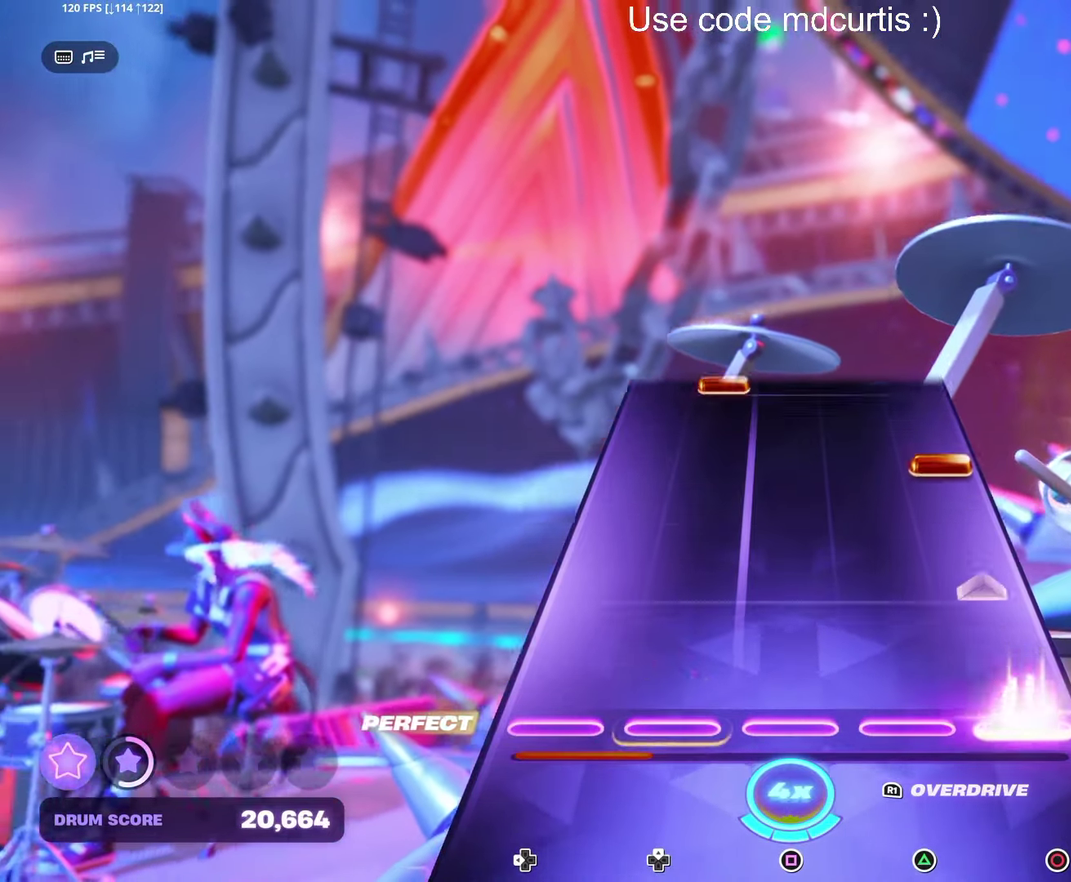
{"buttons": [], "events": [[167, "CIRCLE", "up"], [333, "CIRCLE", "down"], [433, "CIRCLE", "up"]]}
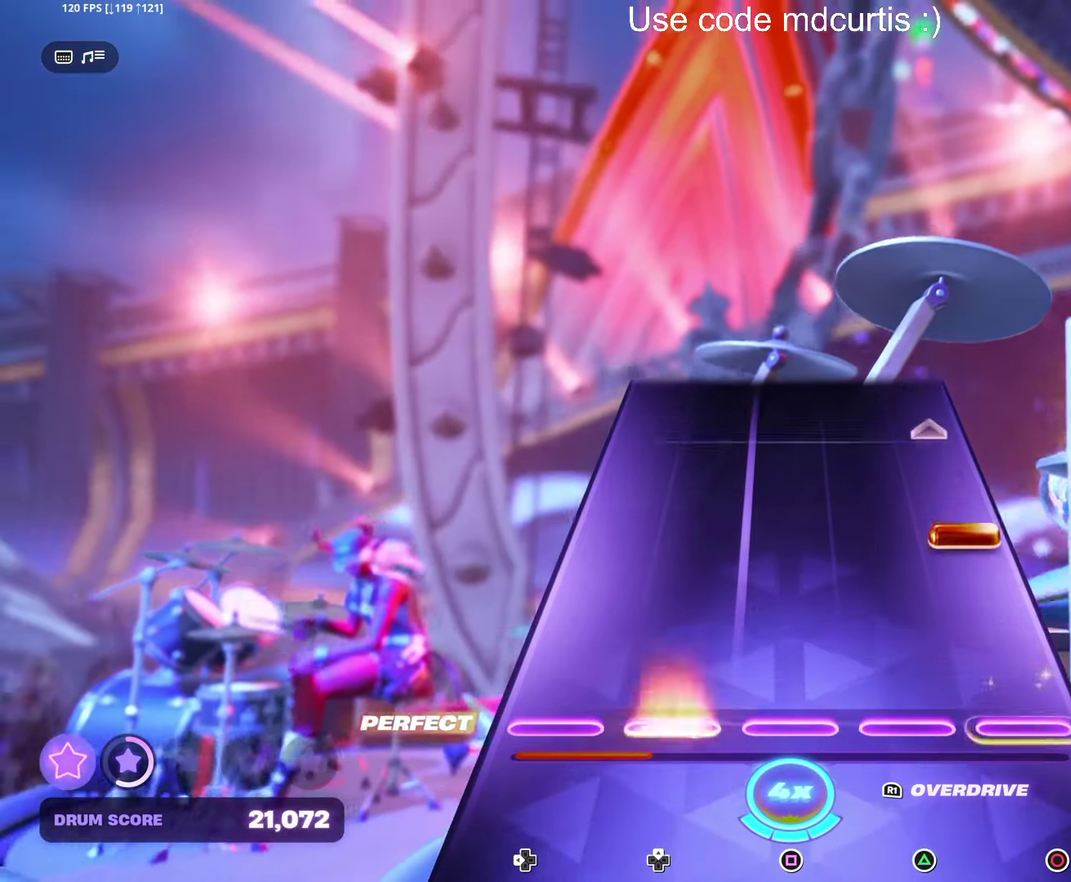
{"buttons": [], "events": [[17, "DPAD_UP", "down"], [100, "DPAD_UP", "up"], [217, "CIRCLE", "down"], [400, "CIRCLE", "up"]]}
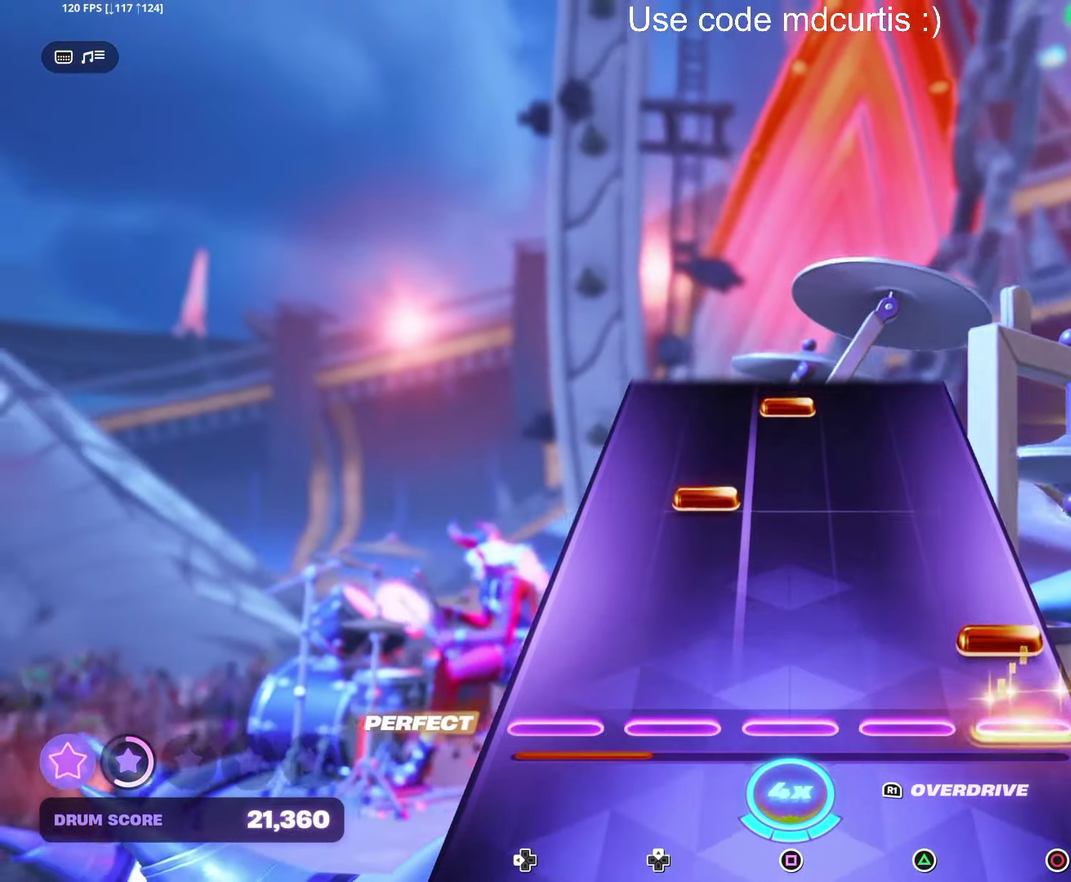
{"buttons": ["SQUARE"], "events": [[83, "CIRCLE", "down"], [200, "CIRCLE", "up"], [267, "DPAD_UP", "down"], [350, "DPAD_UP", "up"], [467, "SQUARE", "down"]]}
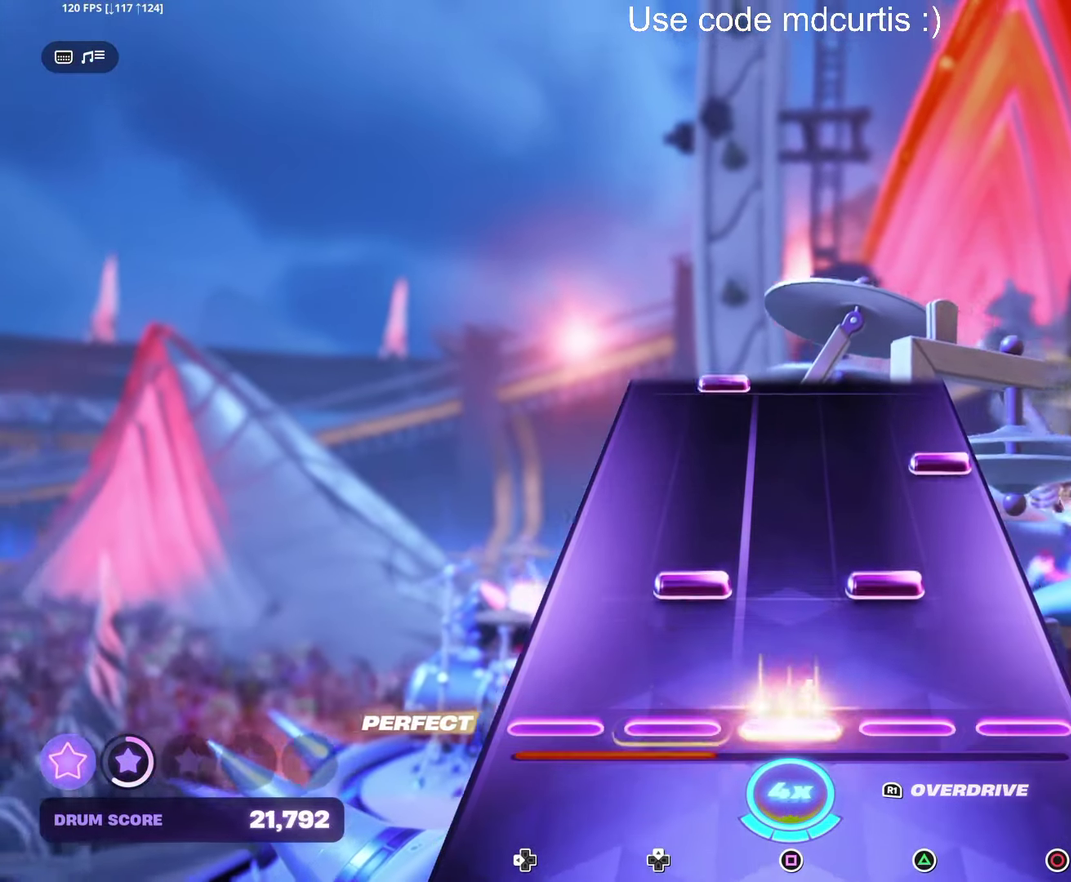
{"buttons": [], "events": [[67, "SQUARE", "up"], [150, "DPAD_UP", "down"], [150, "TRIANGLE", "down"], [233, "DPAD_UP", "up"], [250, "TRIANGLE", "up"], [350, "CIRCLE", "down"], [467, "CIRCLE", "up"]]}